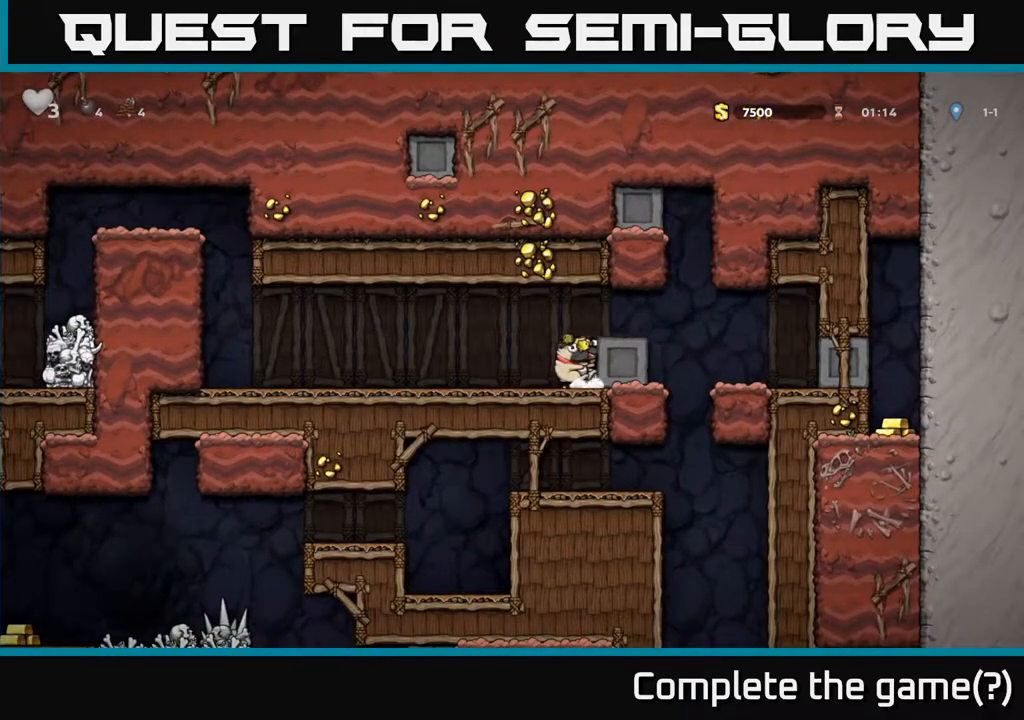
Gameplay with a controller (Xbox layout); each line is a JSON object with the inputs held at the frame after it. "events" lists button and stick changes between this image and that frame as [ms after this image, input, new state], when the widget could be followed in between.
{"buttons": ["DPAD_DOWN"], "left_stick": "center", "right_stick": "center", "events": []}
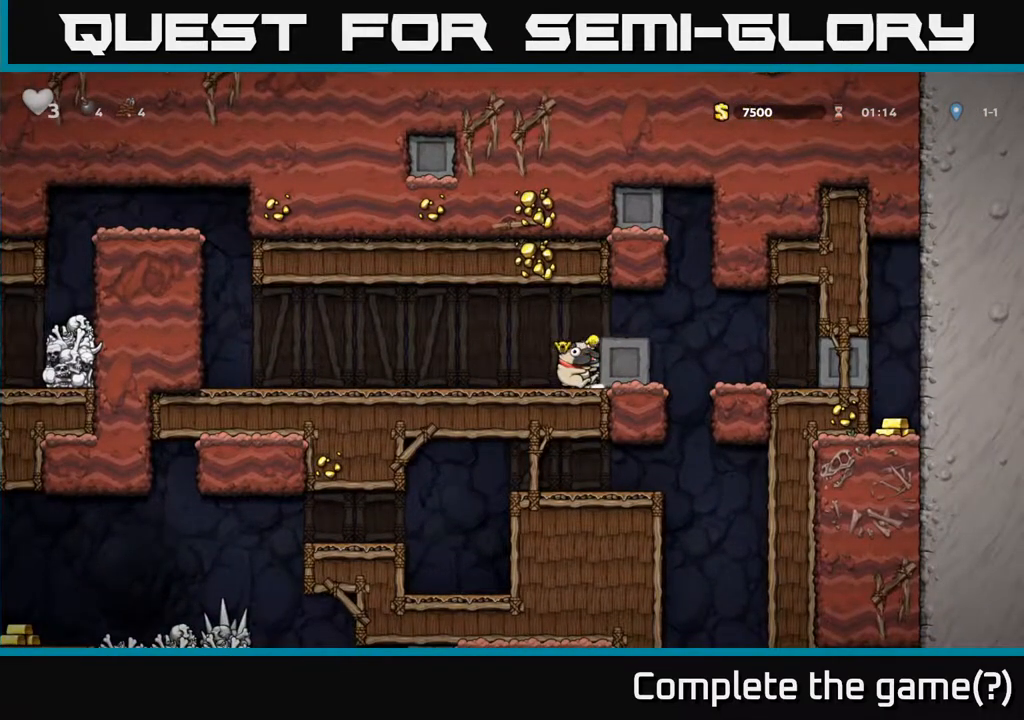
{"buttons": ["DPAD_DOWN"], "left_stick": "center", "right_stick": "center", "events": []}
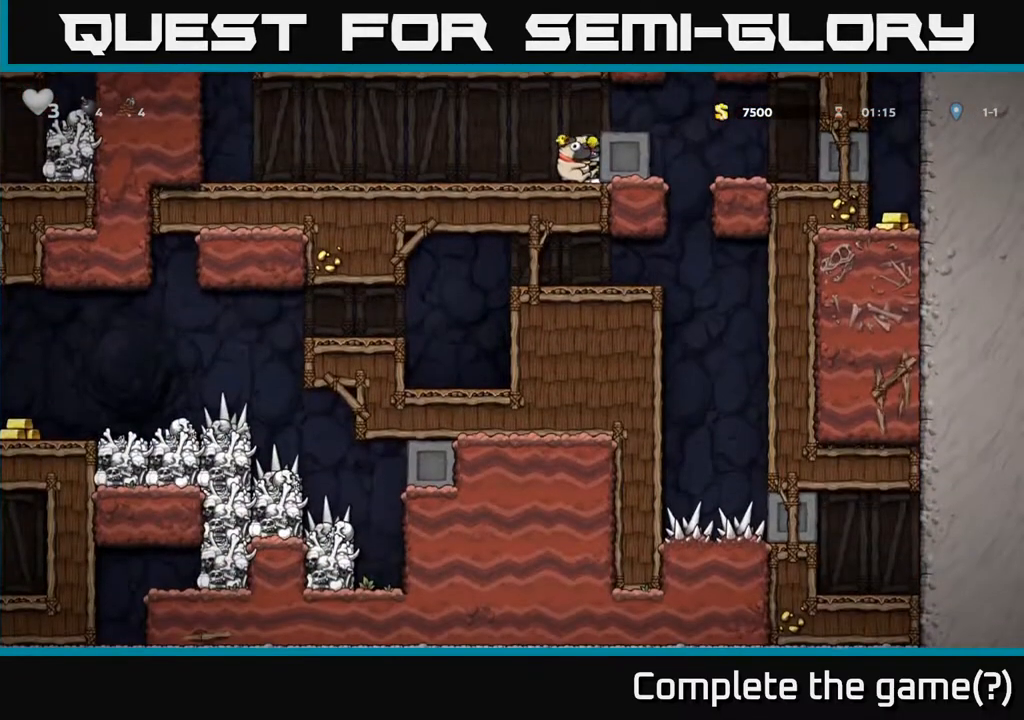
{"buttons": ["DPAD_RIGHT"], "left_stick": "center", "right_stick": "center", "events": [[83, "DPAD_DOWN", "up"], [100, "DPAD_RIGHT", "down"]]}
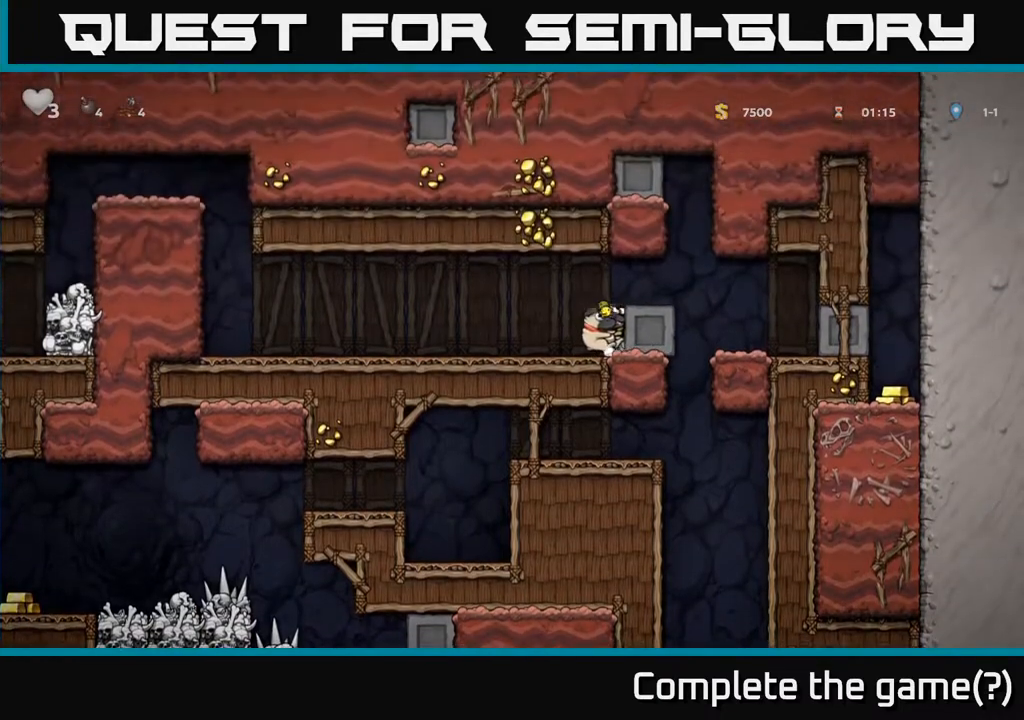
{"buttons": ["DPAD_LEFT"], "left_stick": "center", "right_stick": "center", "events": [[417, "DPAD_RIGHT", "up"], [433, "DPAD_LEFT", "down"]]}
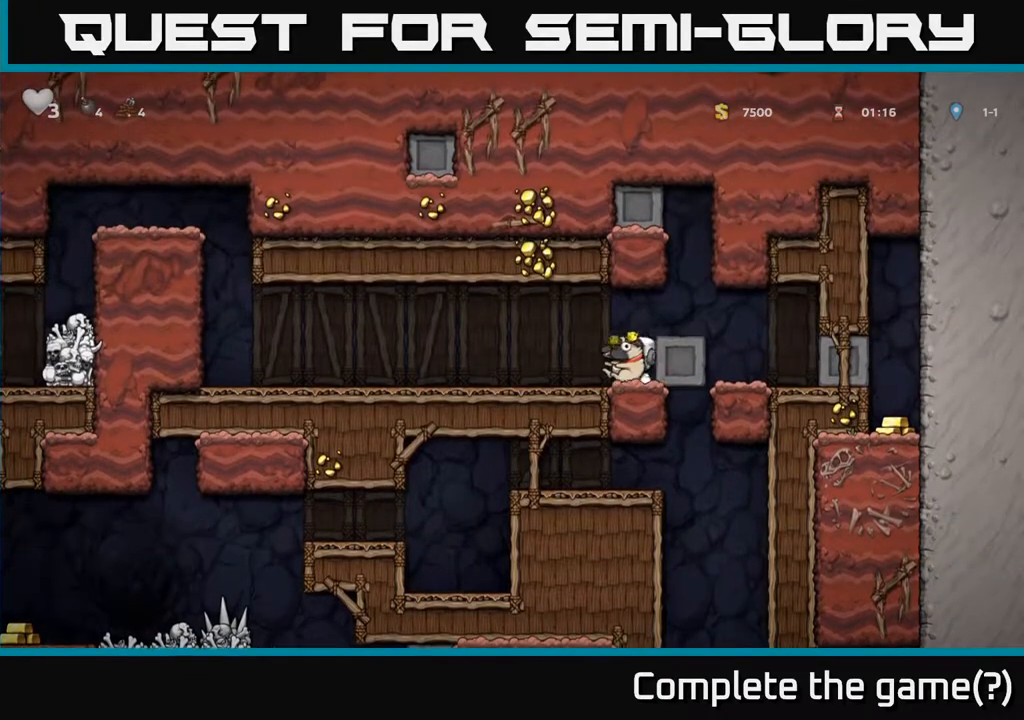
{"buttons": ["DPAD_RIGHT"], "left_stick": "center", "right_stick": "center", "events": [[133, "DPAD_LEFT", "up"], [183, "DPAD_RIGHT", "down"]]}
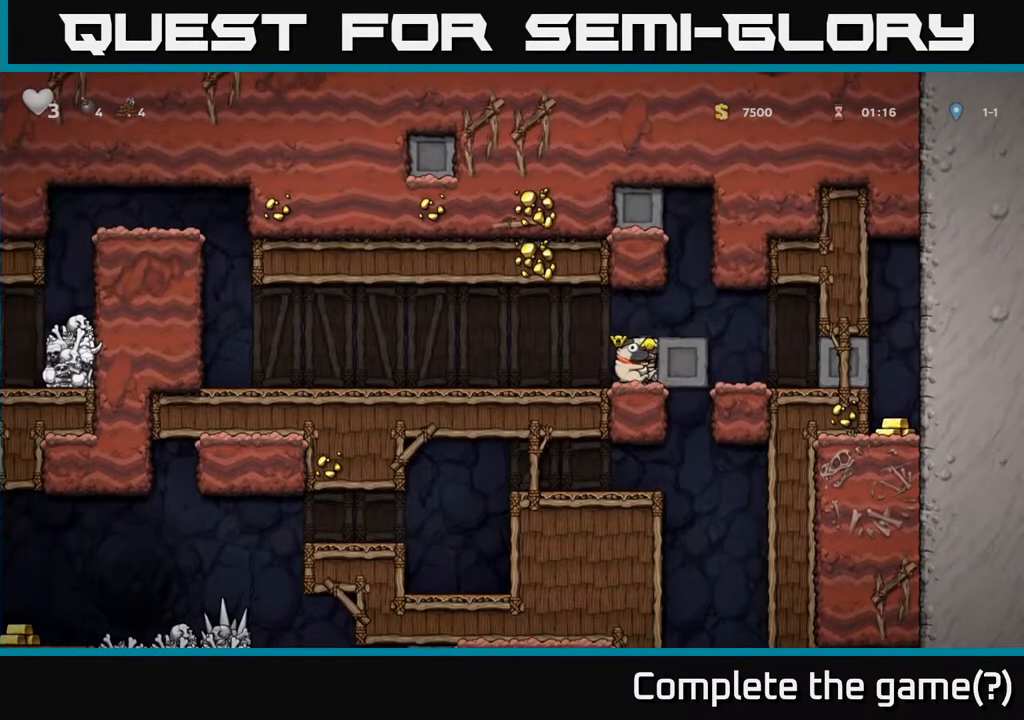
{"buttons": ["DPAD_RIGHT"], "left_stick": "center", "right_stick": "center", "events": [[100, "DPAD_RIGHT", "up"], [133, "DPAD_LEFT", "down"], [283, "DPAD_LEFT", "up"], [500, "DPAD_RIGHT", "down"]]}
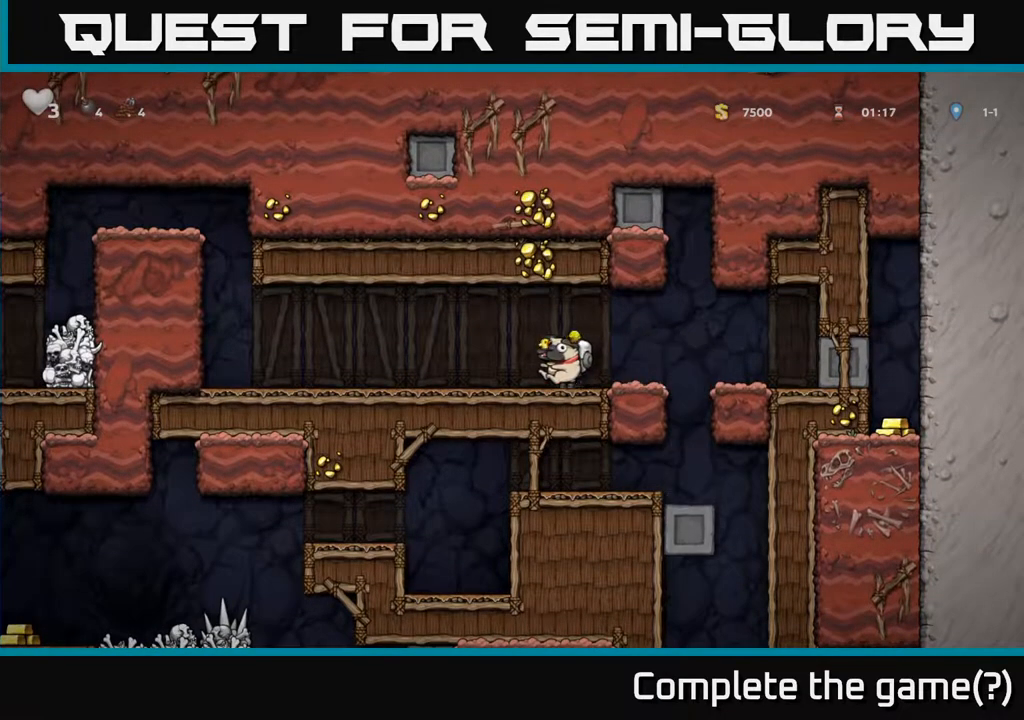
{"buttons": ["DPAD_LEFT"], "left_stick": "center", "right_stick": "center", "events": [[317, "DPAD_RIGHT", "up"], [383, "DPAD_LEFT", "down"]]}
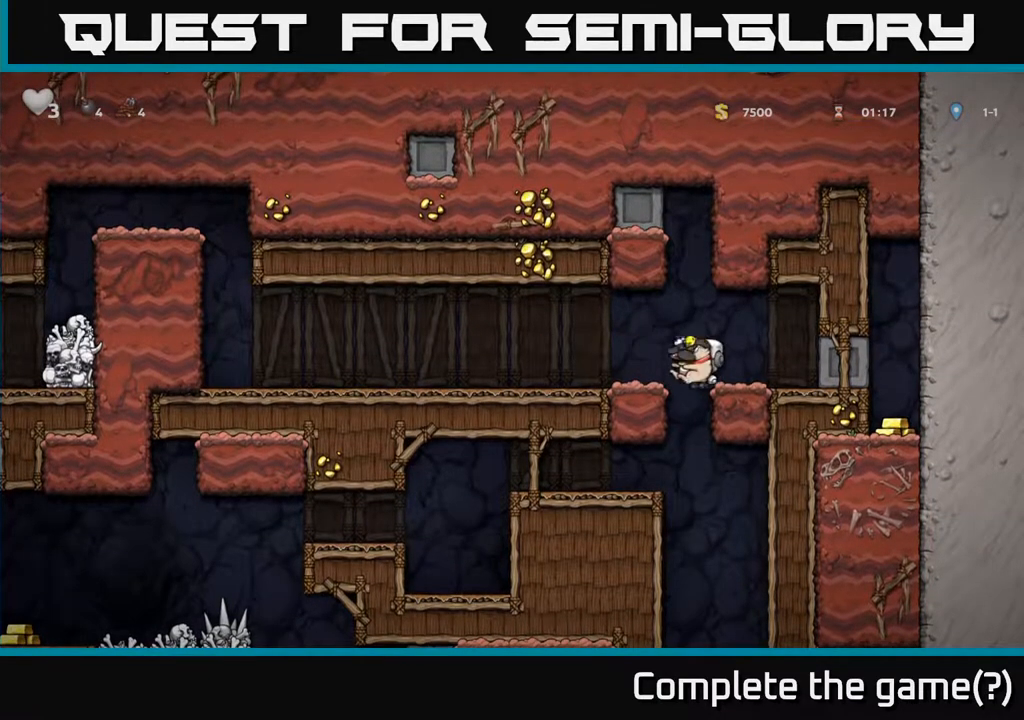
{"buttons": ["DPAD_RIGHT"], "left_stick": "center", "right_stick": "center", "events": [[133, "DPAD_LEFT", "up"], [350, "DPAD_RIGHT", "down"]]}
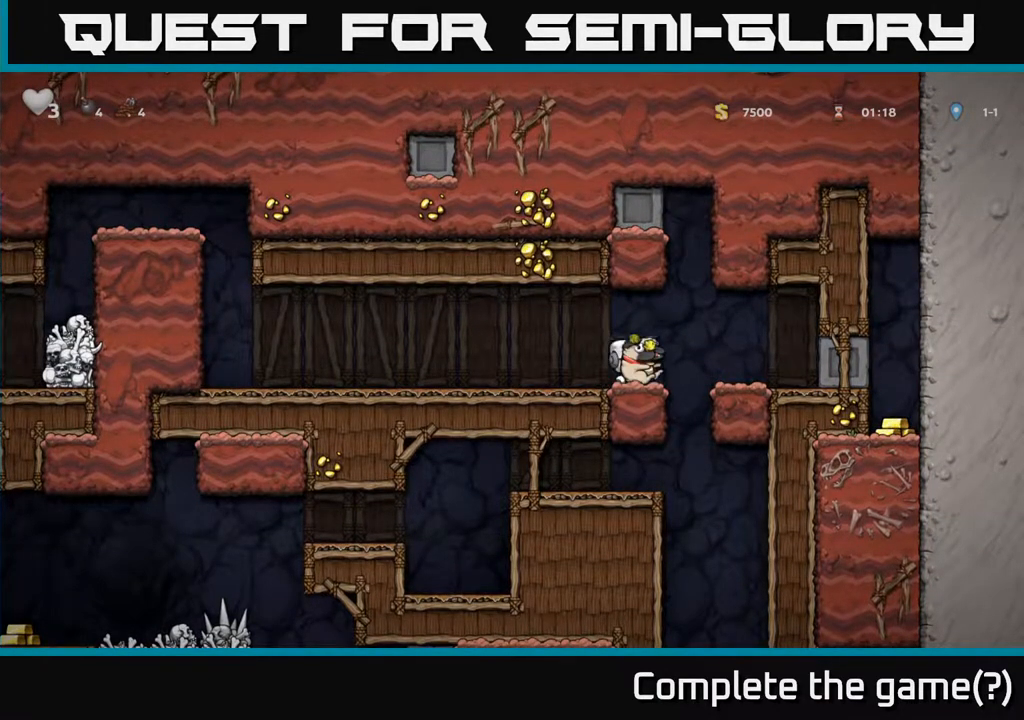
{"buttons": ["DPAD_DOWN"], "left_stick": "center", "right_stick": "center", "events": [[50, "DPAD_RIGHT", "up"], [150, "DPAD_LEFT", "down"], [233, "DPAD_LEFT", "up"], [467, "DPAD_DOWN", "down"]]}
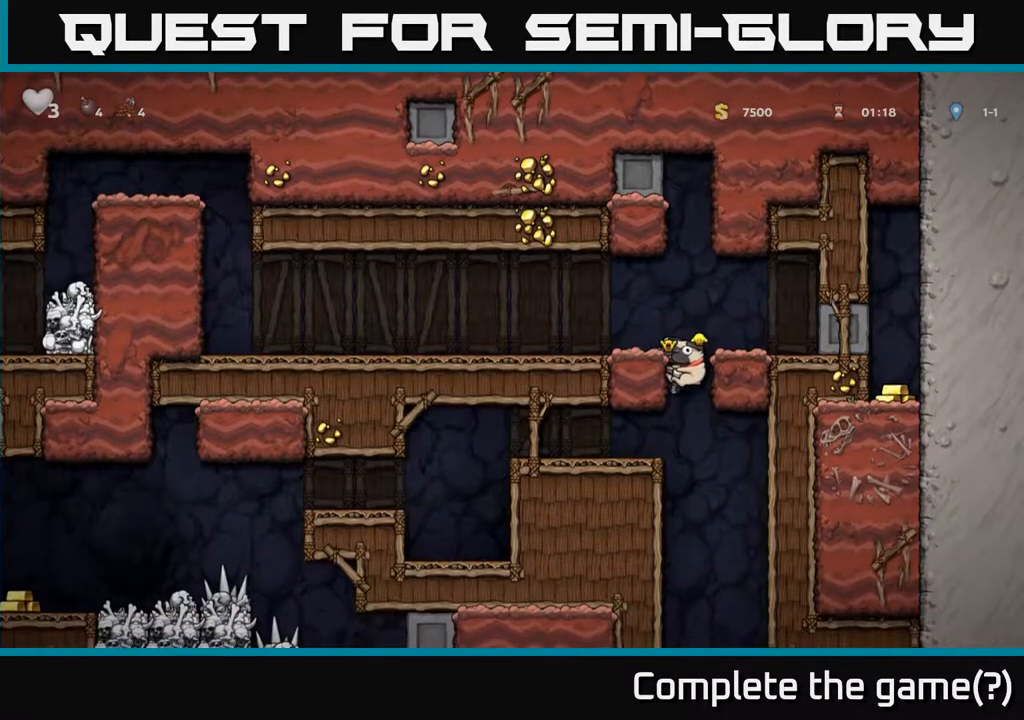
{"buttons": ["DPAD_LEFT"], "left_stick": "center", "right_stick": "center", "events": [[100, "A", "down"], [217, "A", "up"], [250, "DPAD_DOWN", "up"], [250, "DPAD_LEFT", "down"]]}
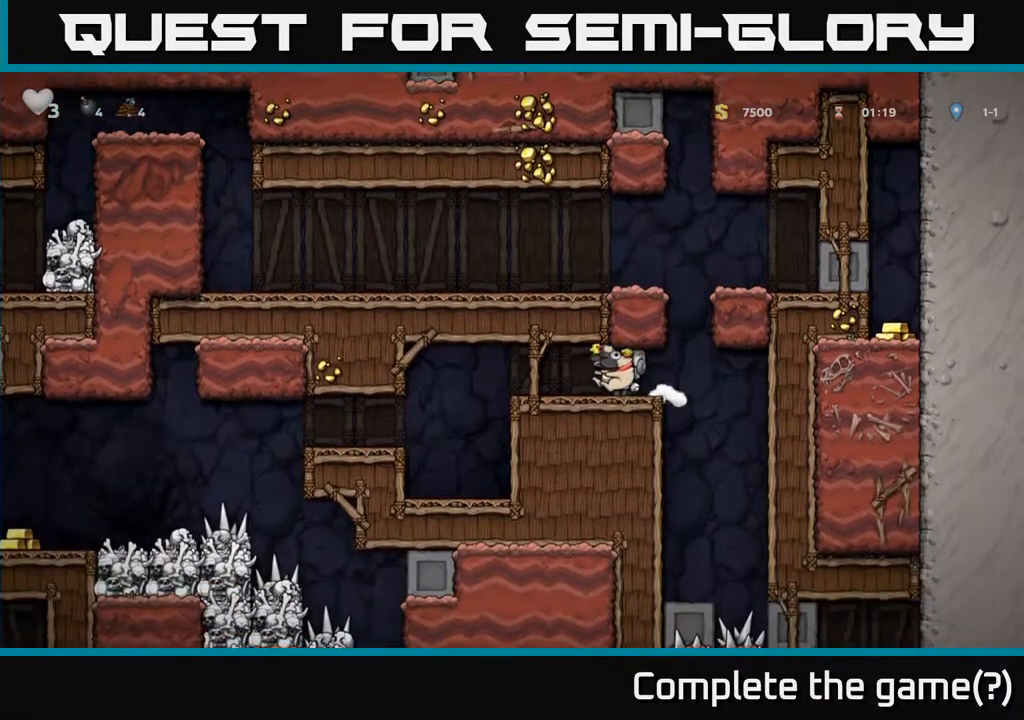
{"buttons": [], "left_stick": "center", "right_stick": "center", "events": [[417, "DPAD_LEFT", "up"]]}
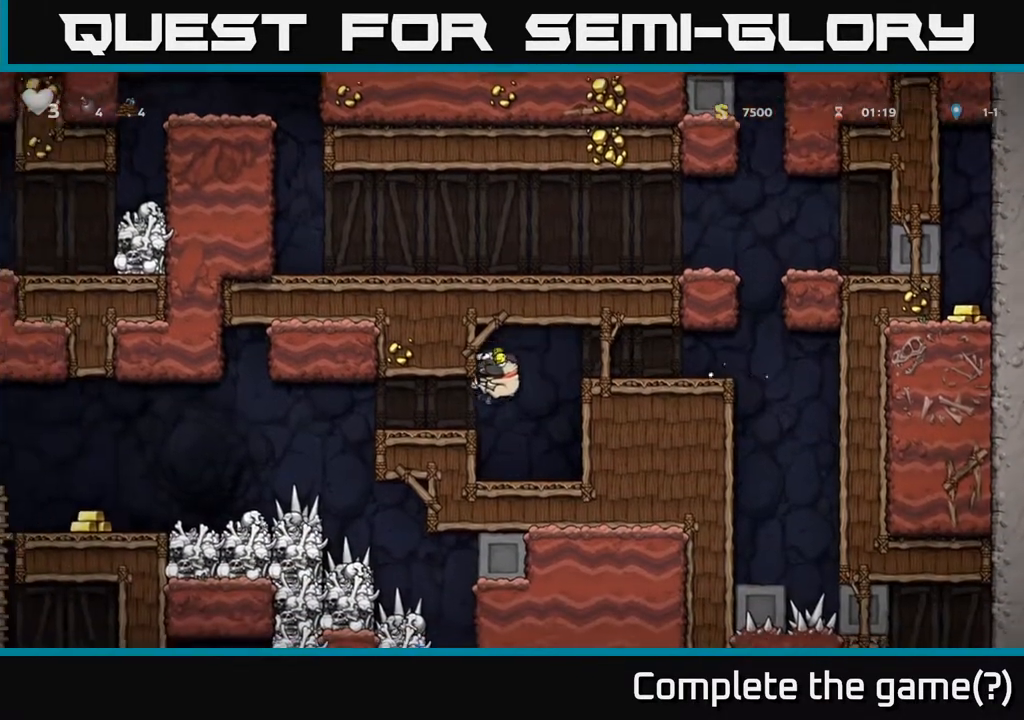
{"buttons": ["DPAD_LEFT"], "left_stick": "center", "right_stick": "center", "events": [[333, "A", "down"], [367, "DPAD_LEFT", "down"], [467, "A", "up"]]}
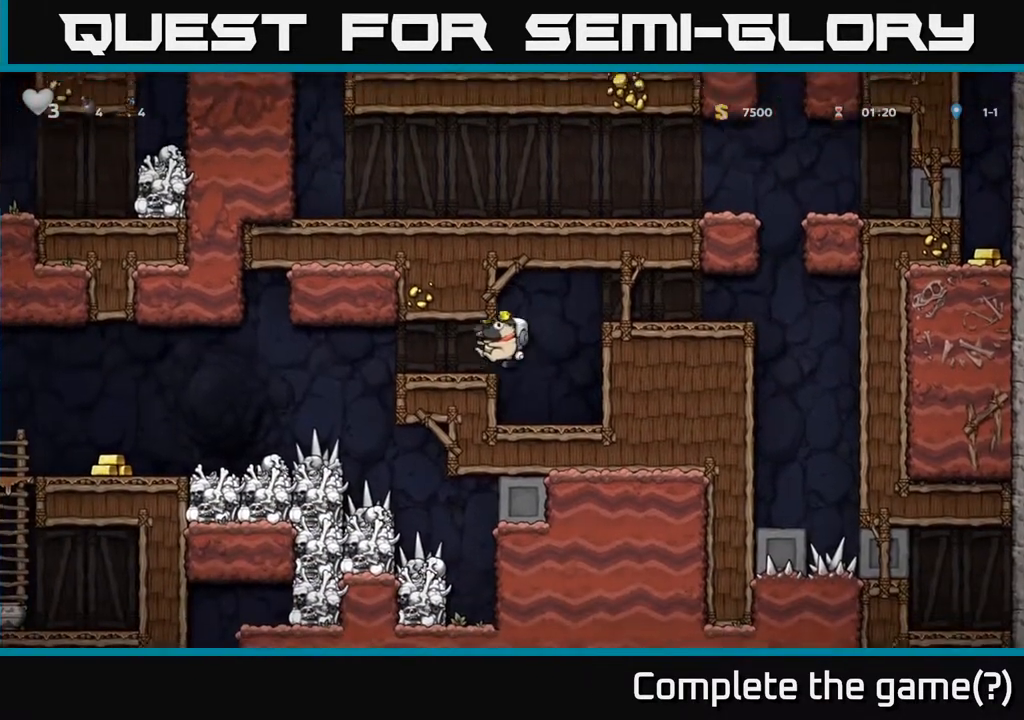
{"buttons": ["DPAD_LEFT"], "left_stick": "center", "right_stick": "center", "events": [[50, "DPAD_LEFT", "up"], [250, "DPAD_LEFT", "down"]]}
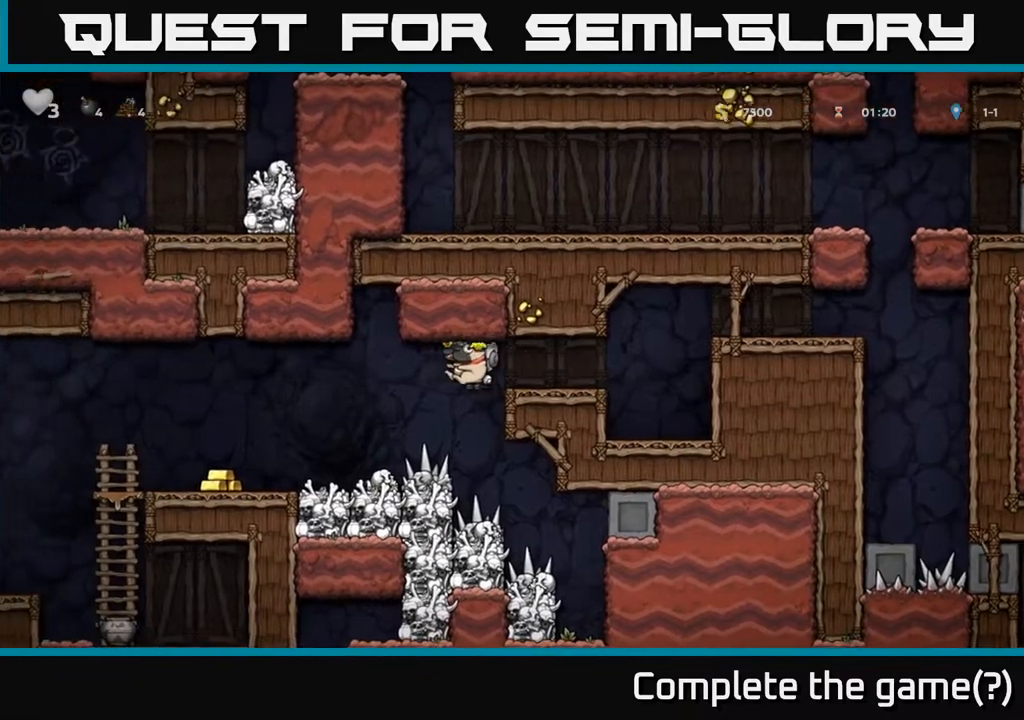
{"buttons": ["DPAD_LEFT"], "left_stick": "center", "right_stick": "center", "events": []}
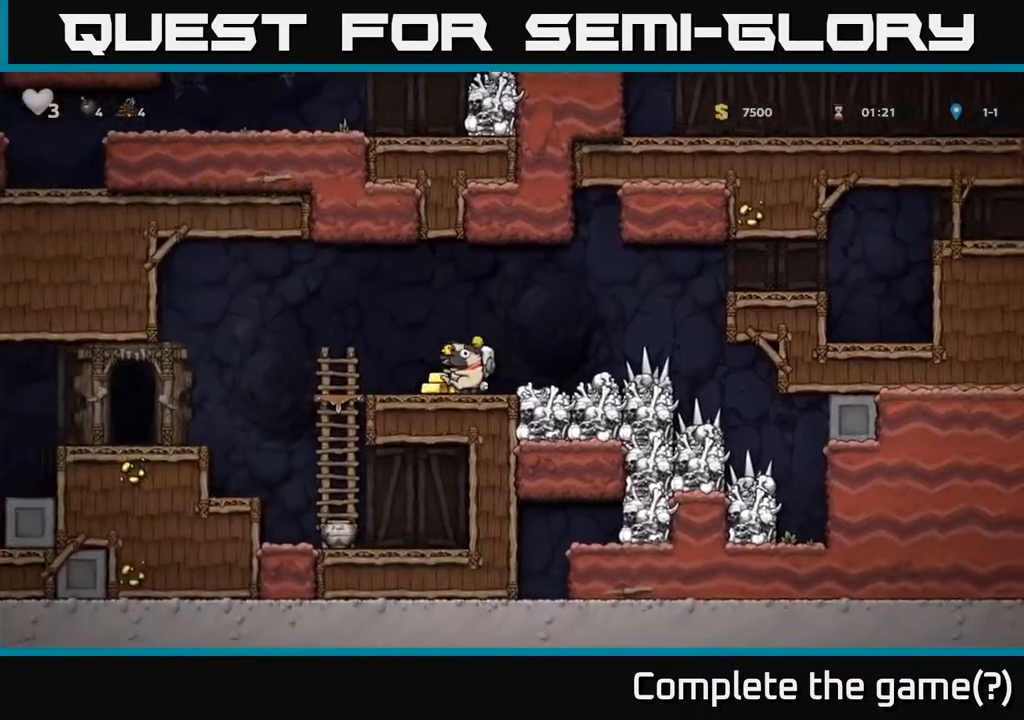
{"buttons": ["DPAD_LEFT"], "left_stick": "center", "right_stick": "center", "events": [[33, "DPAD_LEFT", "up"], [200, "DPAD_RIGHT", "down"], [333, "DPAD_RIGHT", "up"], [467, "DPAD_LEFT", "down"]]}
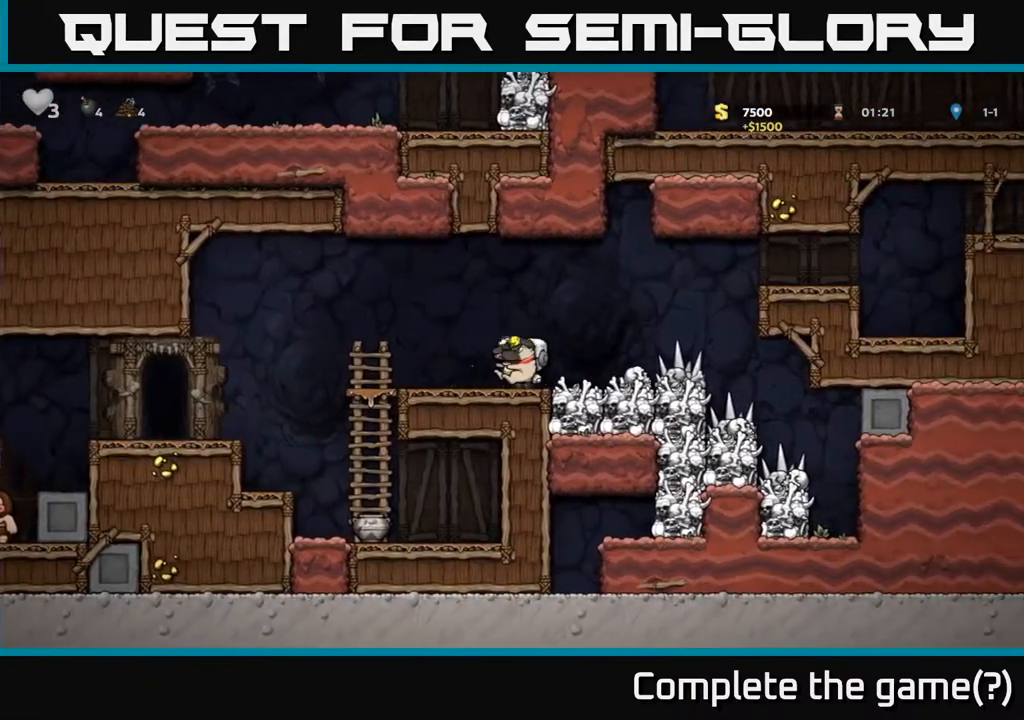
{"buttons": ["DPAD_LEFT"], "left_stick": "center", "right_stick": "center", "events": [[217, "DPAD_LEFT", "up"], [417, "DPAD_LEFT", "down"]]}
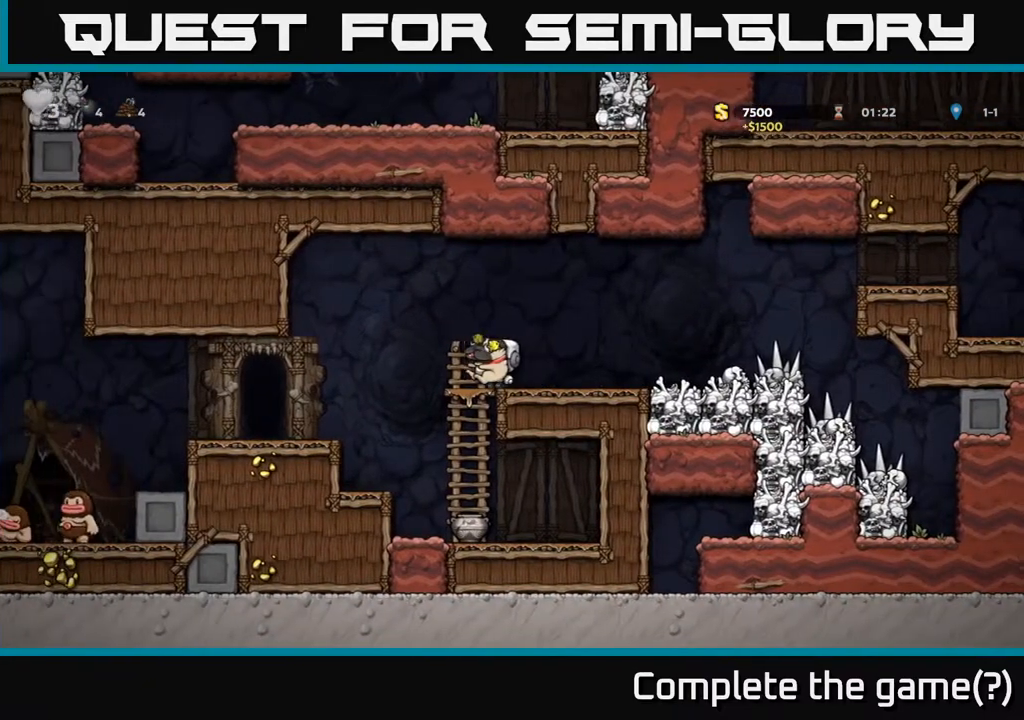
{"buttons": [], "left_stick": "center", "right_stick": "center", "events": [[17, "A", "down"], [150, "A", "up"], [333, "DPAD_LEFT", "up"]]}
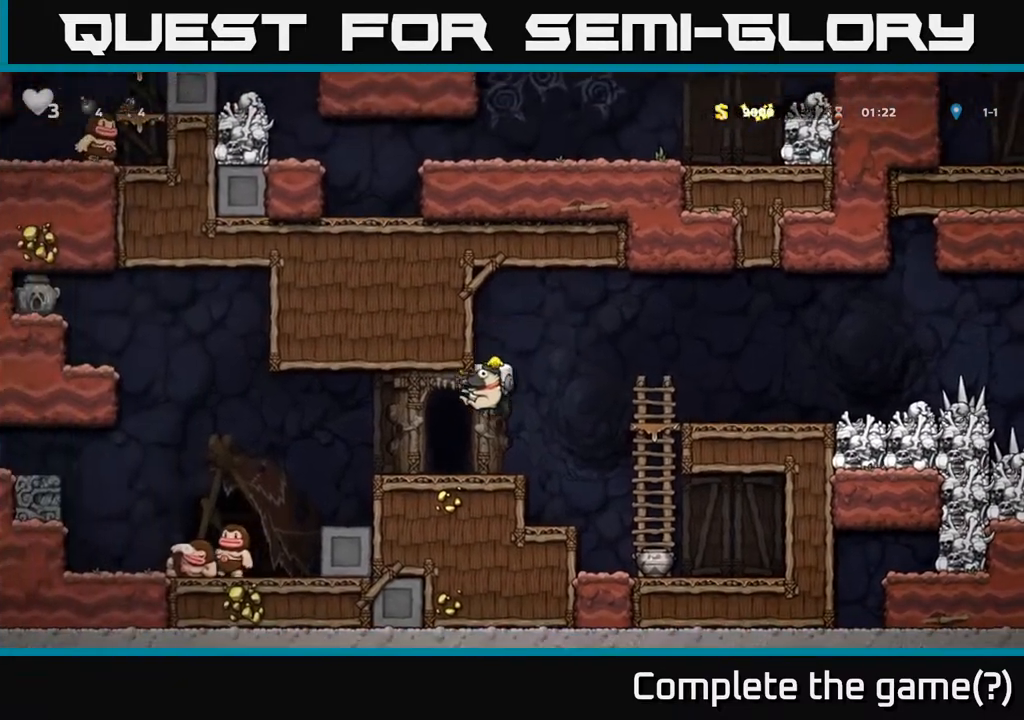
{"buttons": [], "left_stick": "center", "right_stick": "center", "events": [[67, "DPAD_LEFT", "down"], [283, "DPAD_LEFT", "up"]]}
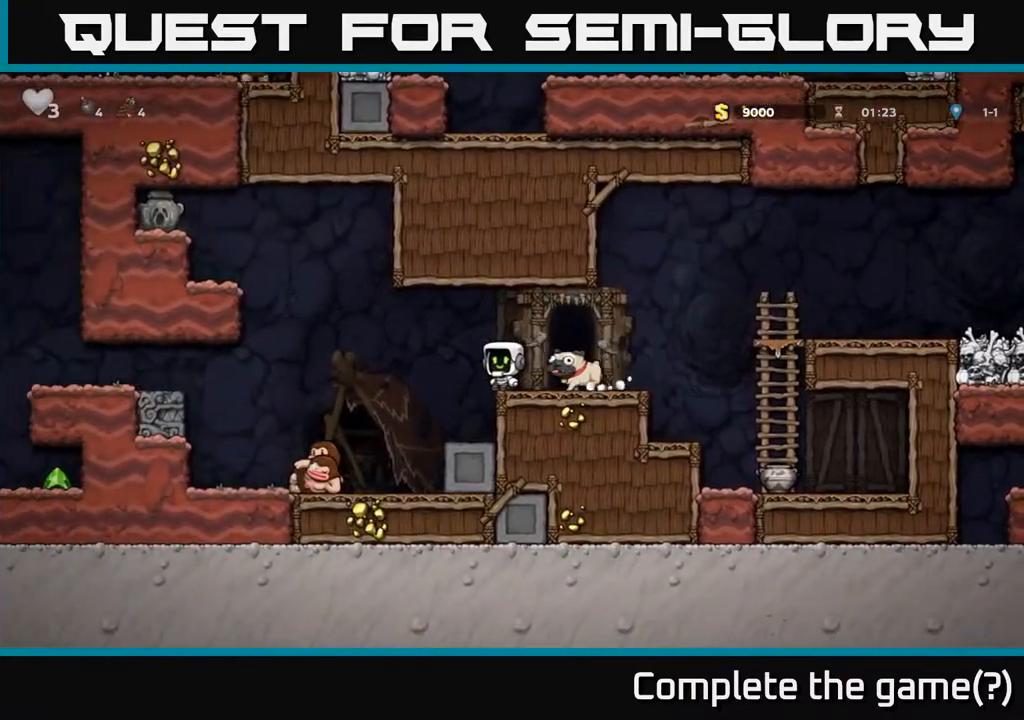
{"buttons": [], "left_stick": "center", "right_stick": "center", "events": []}
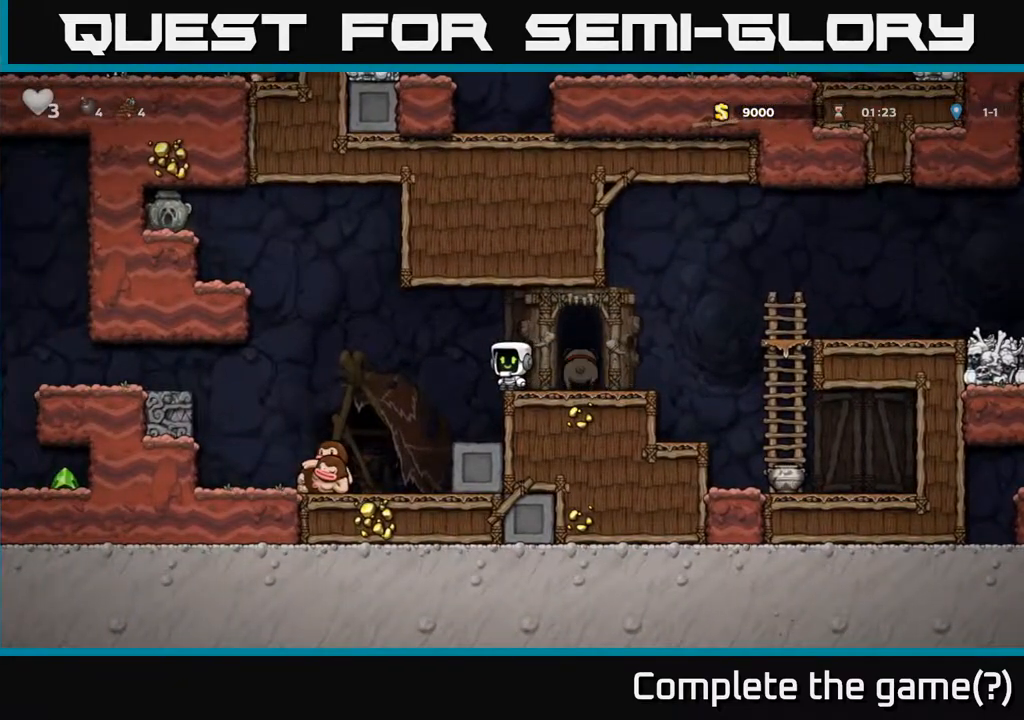
{"buttons": ["A"], "left_stick": "center", "right_stick": "center", "events": [[117, "DPAD_LEFT", "down"], [250, "X", "down"], [350, "X", "up"], [417, "DPAD_LEFT", "up"], [483, "A", "down"]]}
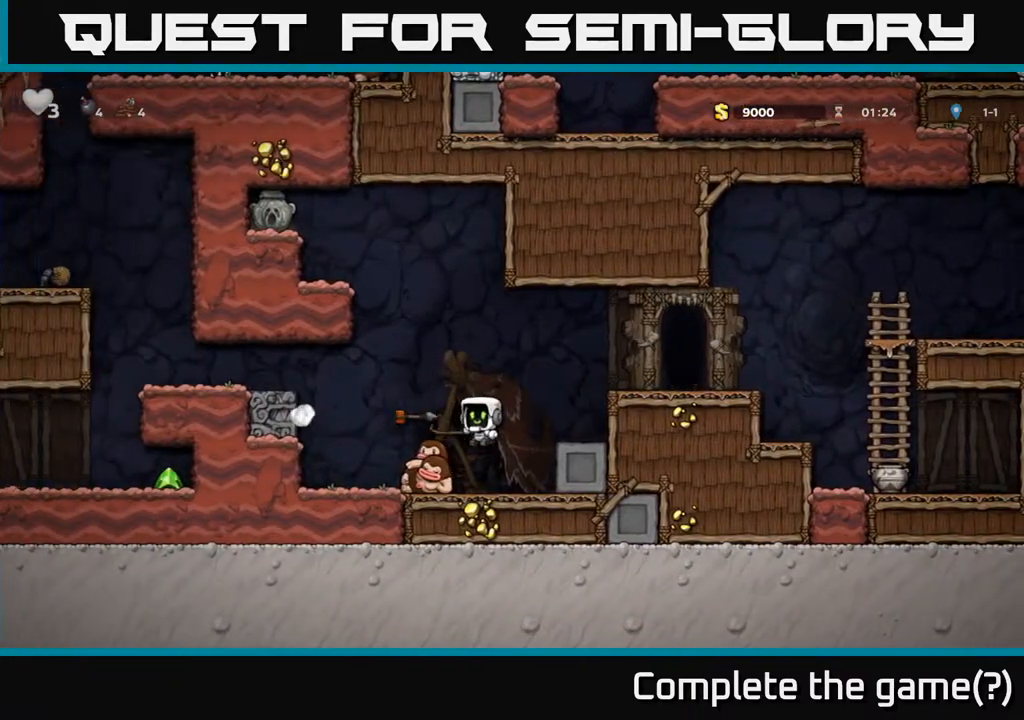
{"buttons": ["A"], "left_stick": "center", "right_stick": "center", "events": [[50, "DPAD_RIGHT", "down"], [200, "A", "up"], [317, "DPAD_RIGHT", "up"], [333, "A", "down"]]}
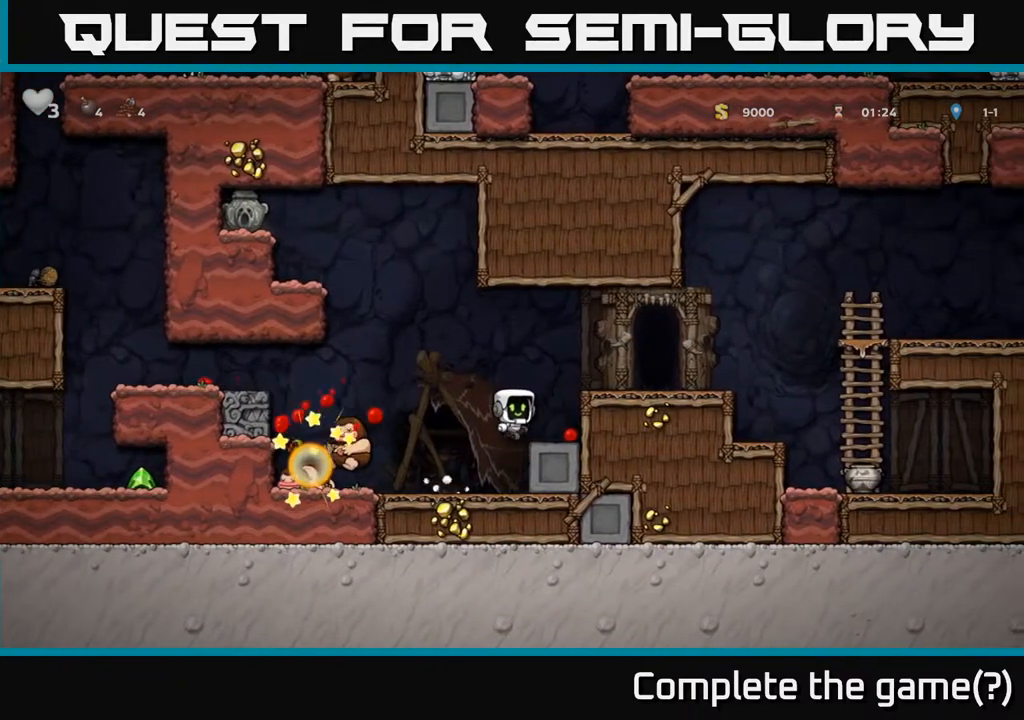
{"buttons": ["DPAD_LEFT"], "left_stick": "center", "right_stick": "center", "events": [[67, "A", "up"], [67, "DPAD_RIGHT", "down"], [200, "DPAD_RIGHT", "up"], [300, "DPAD_LEFT", "down"]]}
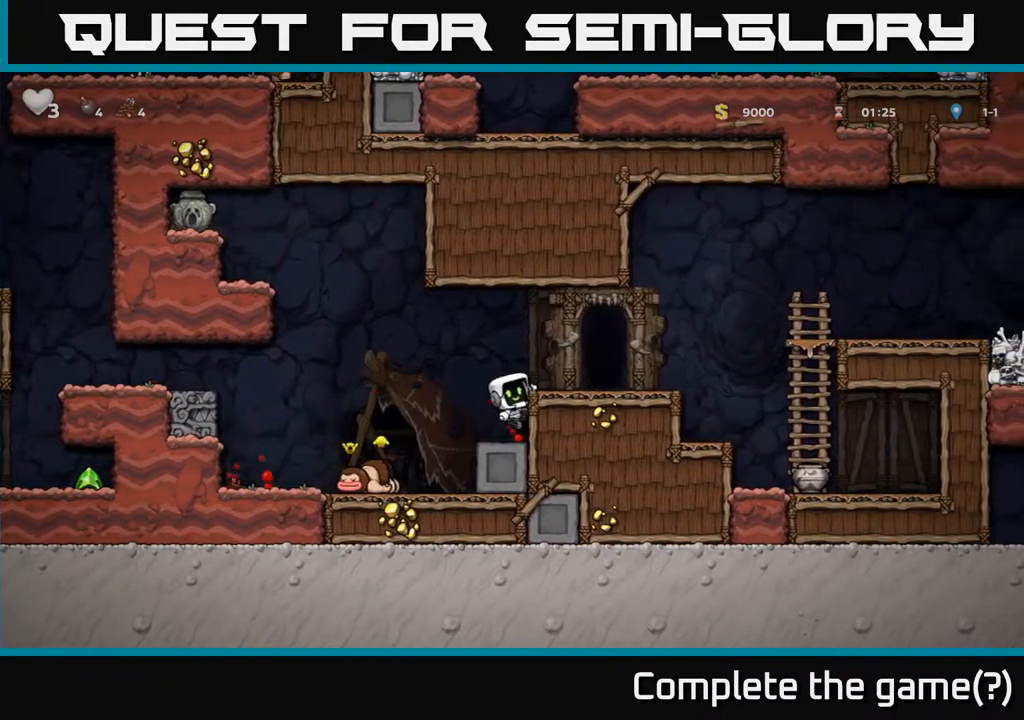
{"buttons": [], "left_stick": "center", "right_stick": "center", "events": [[33, "A", "down"], [350, "A", "up"], [450, "DPAD_LEFT", "up"]]}
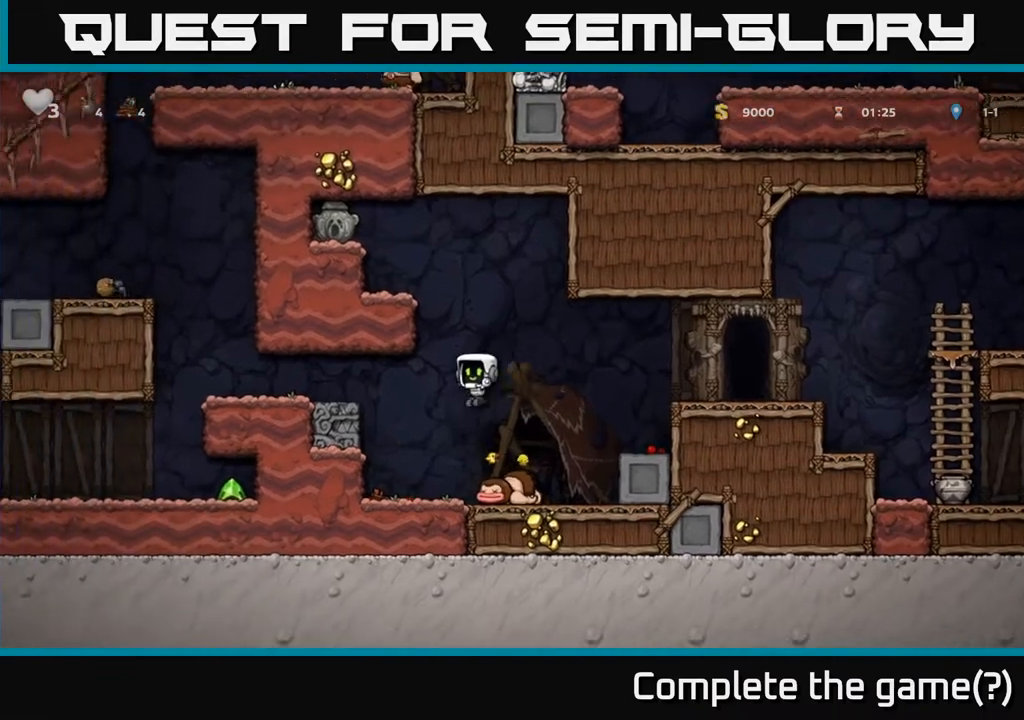
{"buttons": ["DPAD_LEFT"], "left_stick": "center", "right_stick": "center", "events": [[50, "DPAD_LEFT", "down"], [283, "A", "down"], [450, "A", "up"]]}
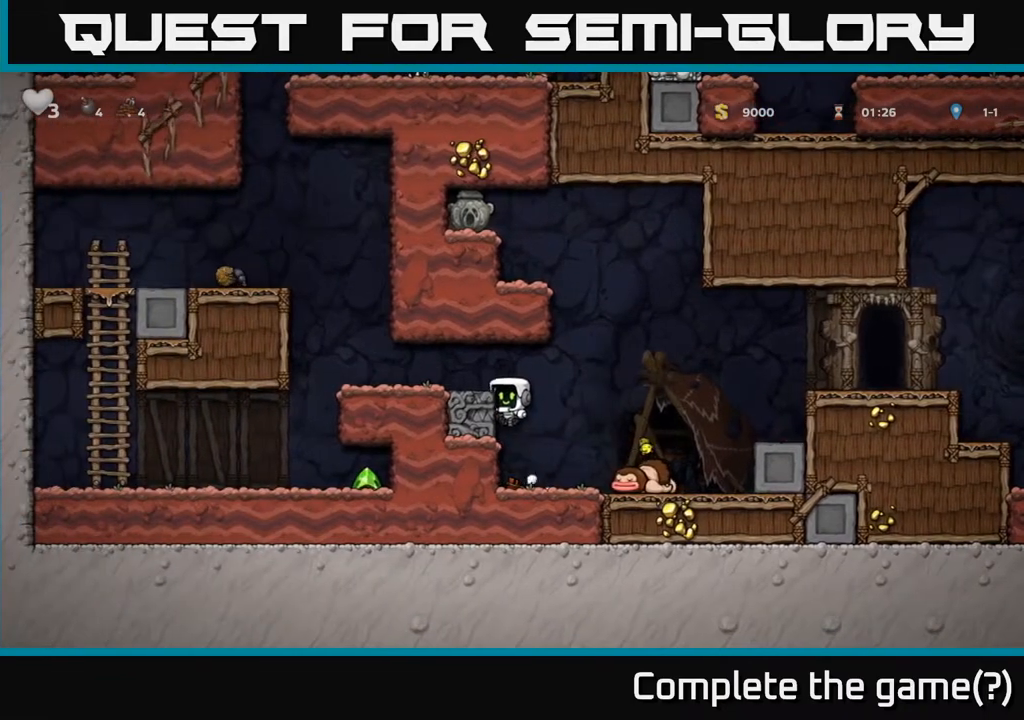
{"buttons": [], "left_stick": "center", "right_stick": "center", "events": [[167, "A", "down"], [333, "A", "up"], [417, "DPAD_LEFT", "up"]]}
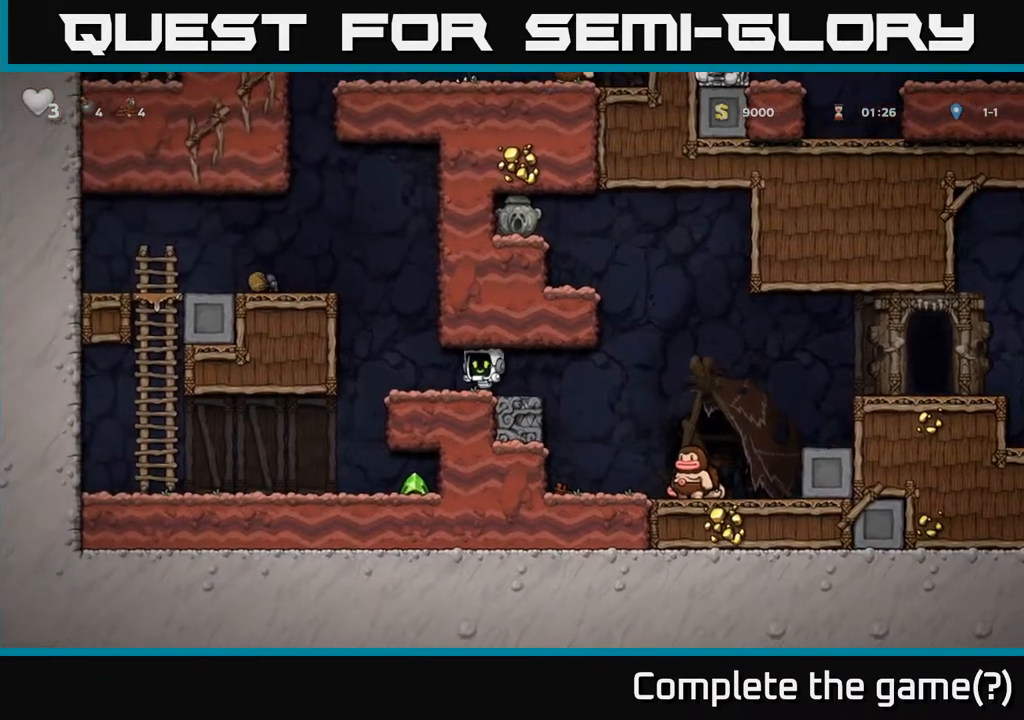
{"buttons": ["A", "DPAD_RIGHT"], "left_stick": "center", "right_stick": "center", "events": [[233, "DPAD_RIGHT", "down"], [467, "A", "down"]]}
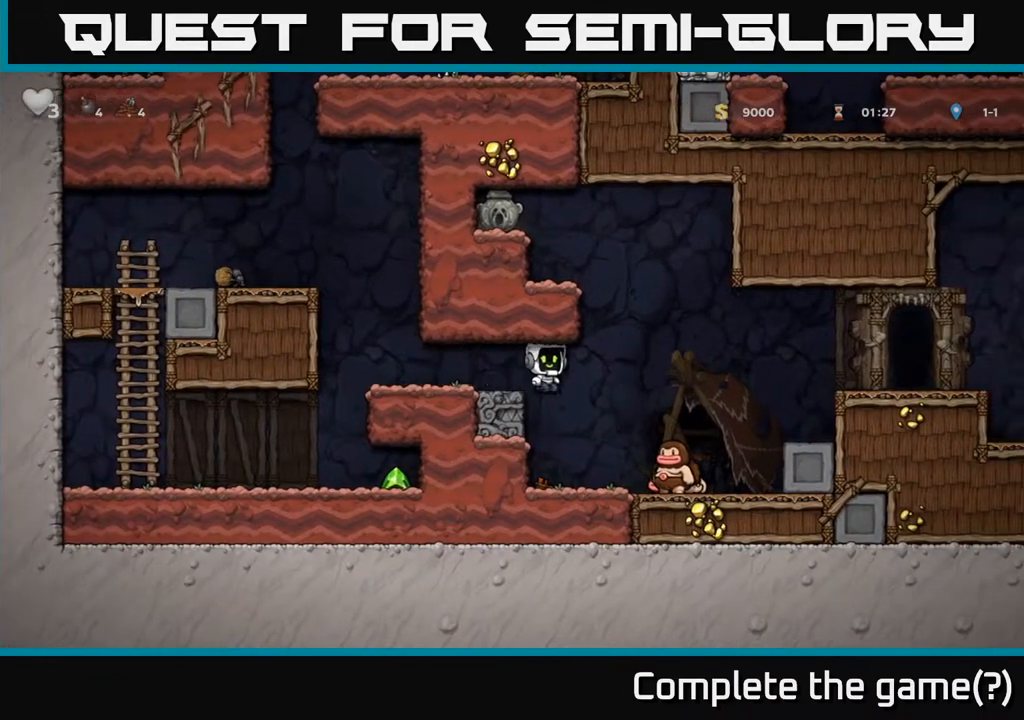
{"buttons": ["A", "DPAD_LEFT"], "left_stick": "center", "right_stick": "center", "events": [[133, "A", "up"], [217, "A", "down"], [250, "DPAD_RIGHT", "up"], [267, "DPAD_LEFT", "down"], [367, "DPAD_LEFT", "up"], [483, "DPAD_LEFT", "down"]]}
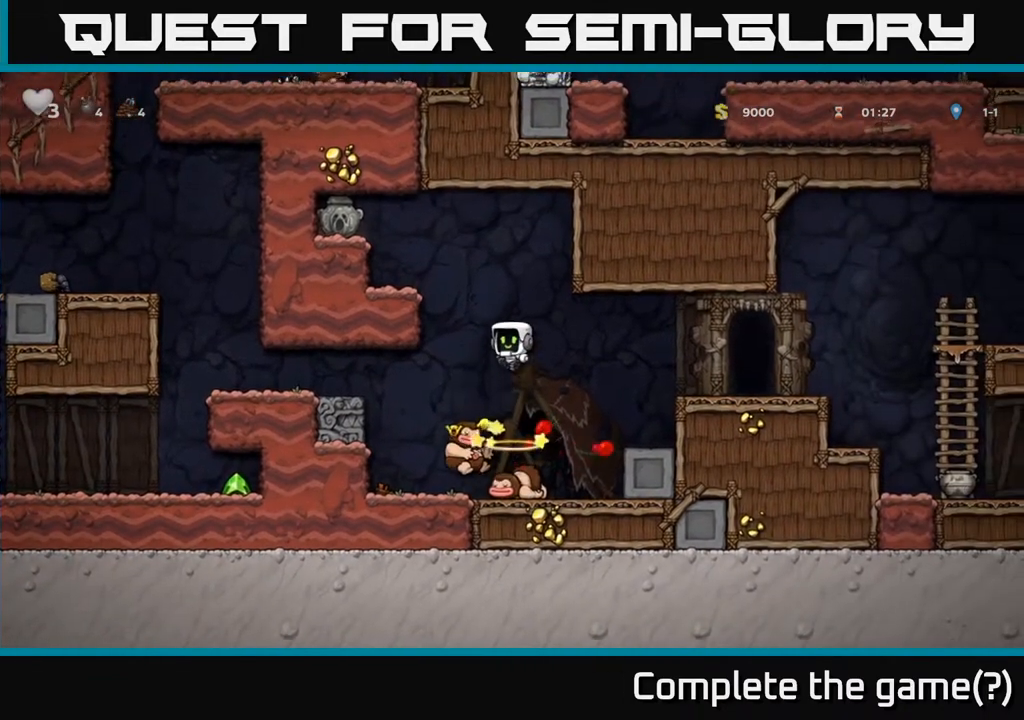
{"buttons": ["A", "DPAD_LEFT"], "left_stick": "center", "right_stick": "center", "events": [[317, "A", "up"], [383, "A", "down"]]}
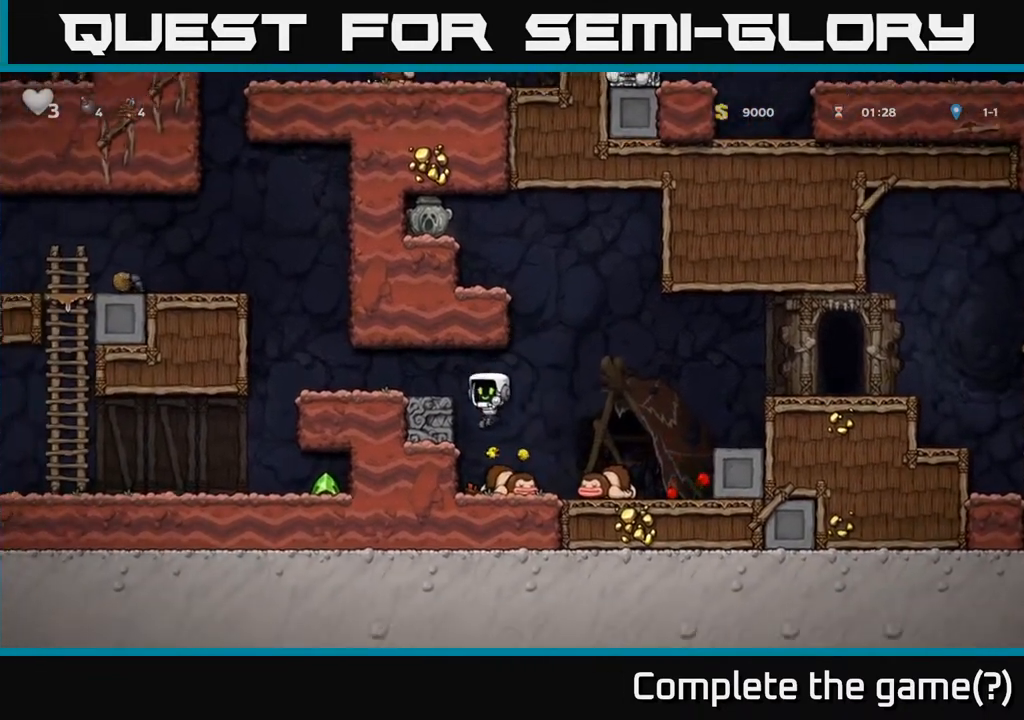
{"buttons": ["DPAD_LEFT"], "left_stick": "center", "right_stick": "center", "events": [[83, "A", "up"], [167, "A", "down"], [183, "DPAD_LEFT", "up"], [450, "DPAD_LEFT", "down"], [483, "A", "up"]]}
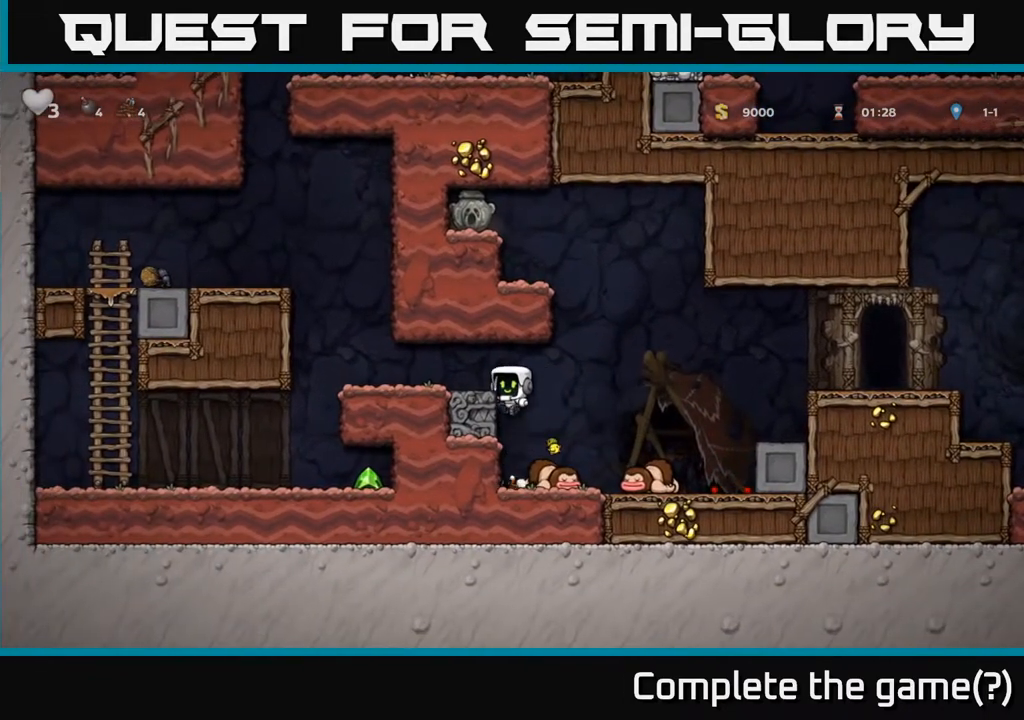
{"buttons": [], "left_stick": "center", "right_stick": "center", "events": [[167, "A", "down"], [317, "A", "up"], [433, "DPAD_LEFT", "up"]]}